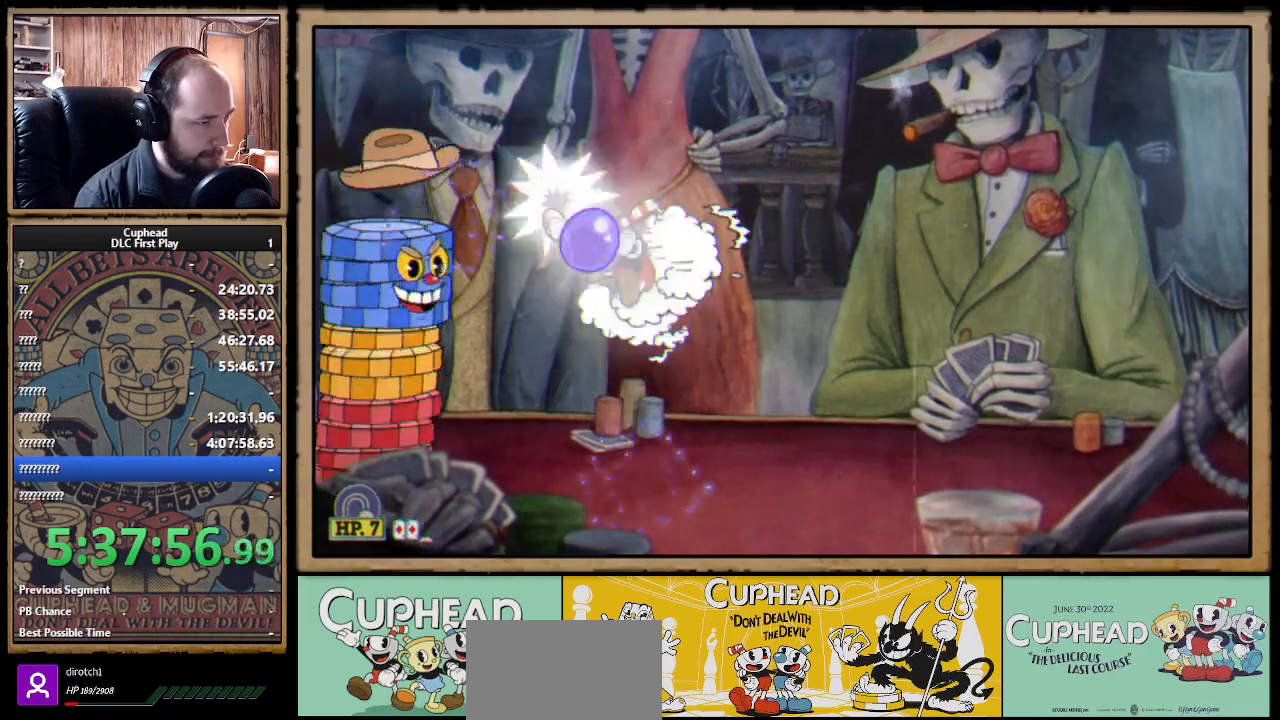
Gameplay with a controller (Xbox layout); each line is a JSON object with the inputs held at the frame after it. "events" lists button and stick changes between this image and that frame as [ms after this image, input, new state], when the widget could be followed in between. Not read: R3.
{"buttons": [], "left_stick": "up-right", "right_stick": "center", "events": [[400, "X", "up"], [450, "left_stick", "up-right"]]}
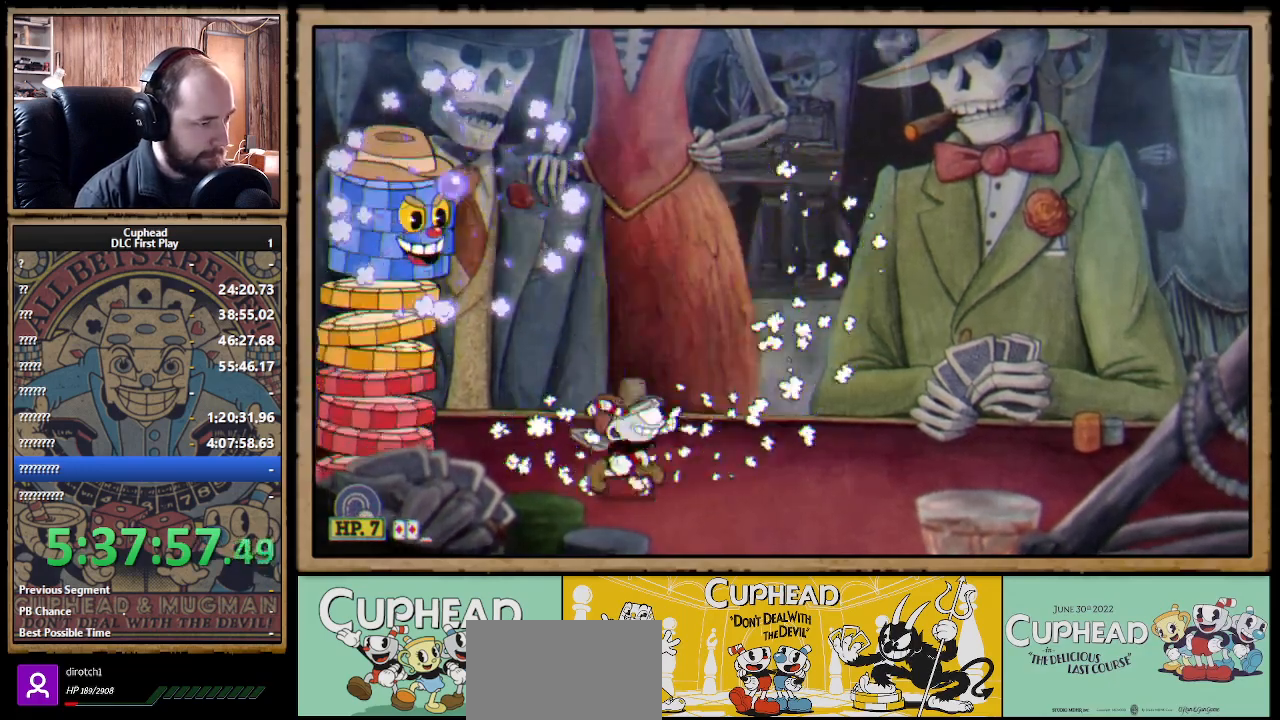
{"buttons": ["X"], "left_stick": "up-left", "right_stick": "center", "events": [[83, "A", "down"], [183, "left_stick", "up-left"], [200, "X", "down"], [283, "A", "up"], [283, "L1", "down"], [283, "Y", "down"], [350, "L1", "up"], [350, "Y", "up"], [400, "L1", "down"], [500, "L1", "up"]]}
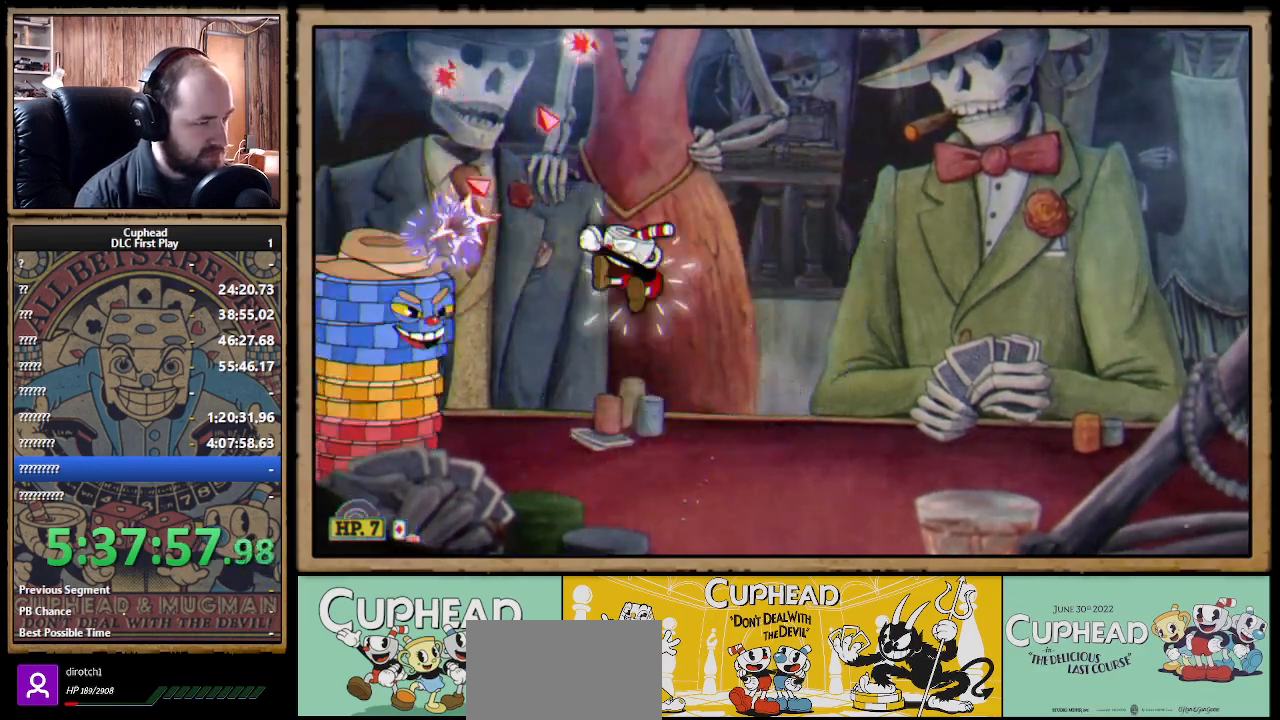
{"buttons": [], "left_stick": "up-left", "right_stick": "center", "events": [[500, "X", "up"]]}
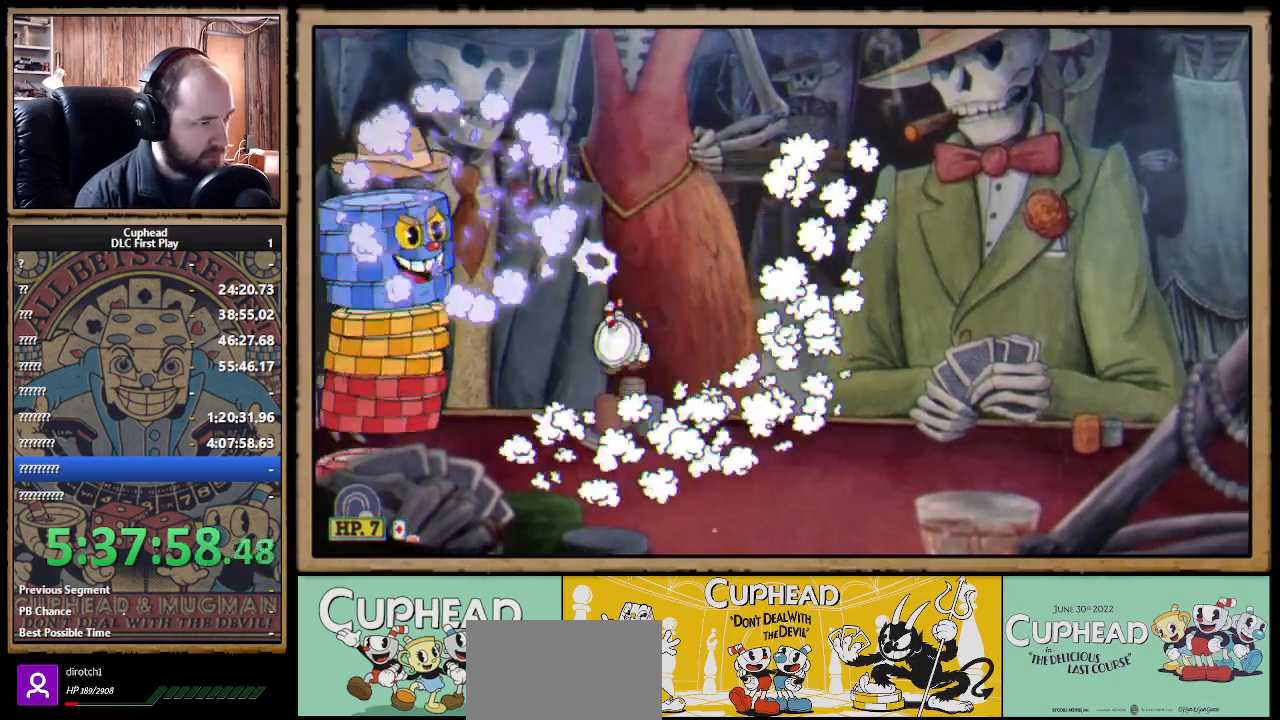
{"buttons": ["X", "Y"], "left_stick": "up-left", "right_stick": "center", "events": [[33, "left_stick", "up-right"], [200, "A", "down"], [400, "X", "down"], [400, "left_stick", "up-left"], [483, "A", "up"], [483, "Y", "down"]]}
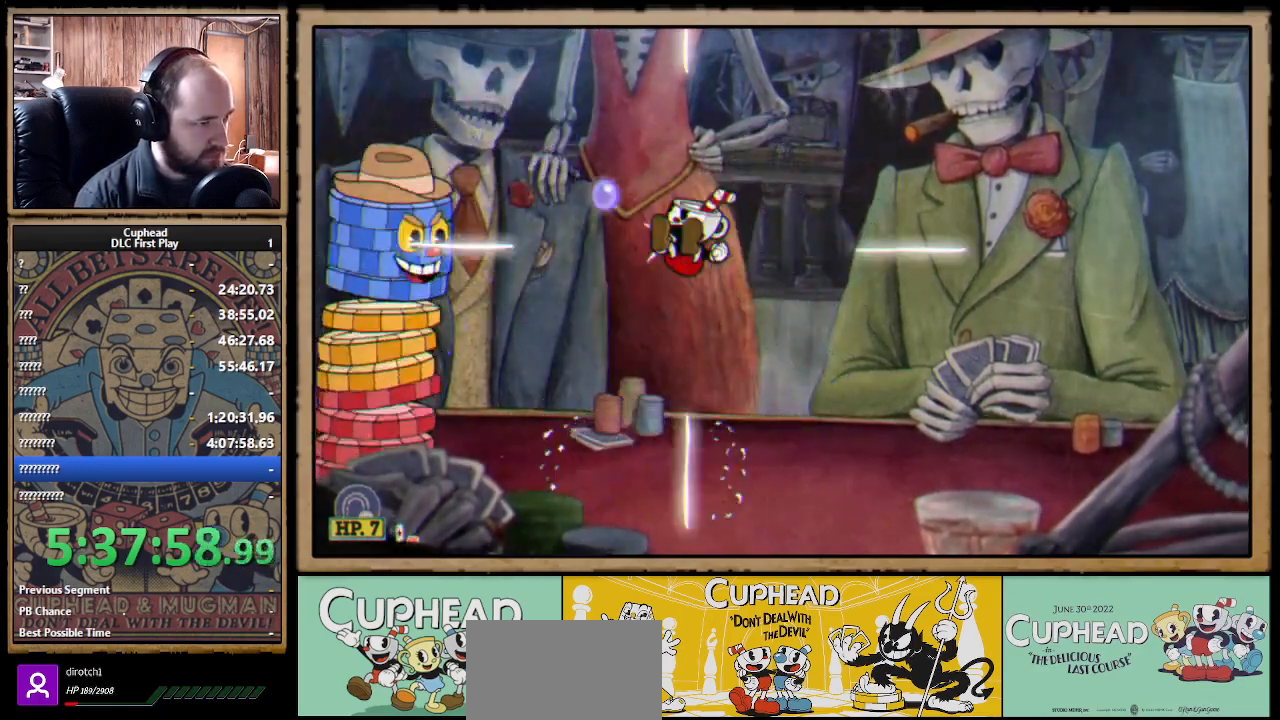
{"buttons": ["X"], "left_stick": "up-left", "right_stick": "center", "events": [[17, "L1", "down"], [50, "Y", "up"], [100, "L1", "up"], [133, "L1", "down"], [167, "L1", "up"], [250, "L1", "down"], [333, "L1", "up"]]}
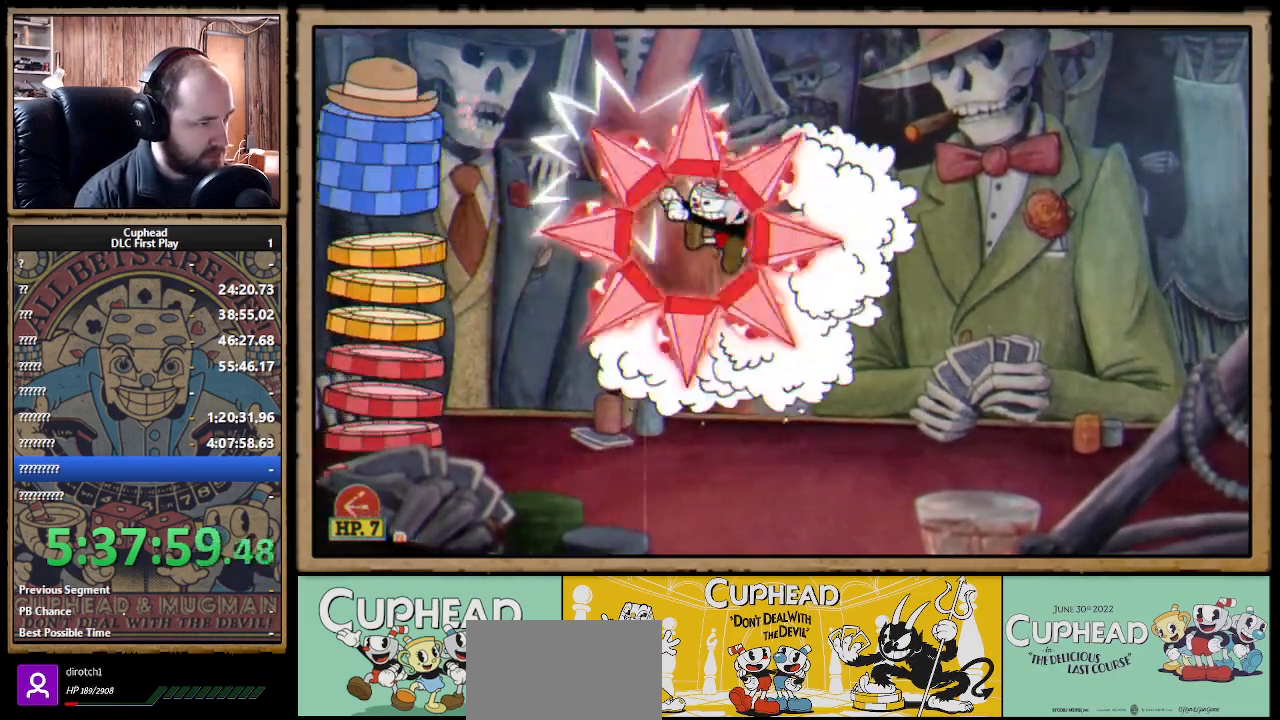
{"buttons": ["A", "X"], "left_stick": "up-right", "right_stick": "center", "events": [[300, "L1", "down"], [367, "L1", "up"], [367, "left_stick", "up-right"], [500, "A", "down"]]}
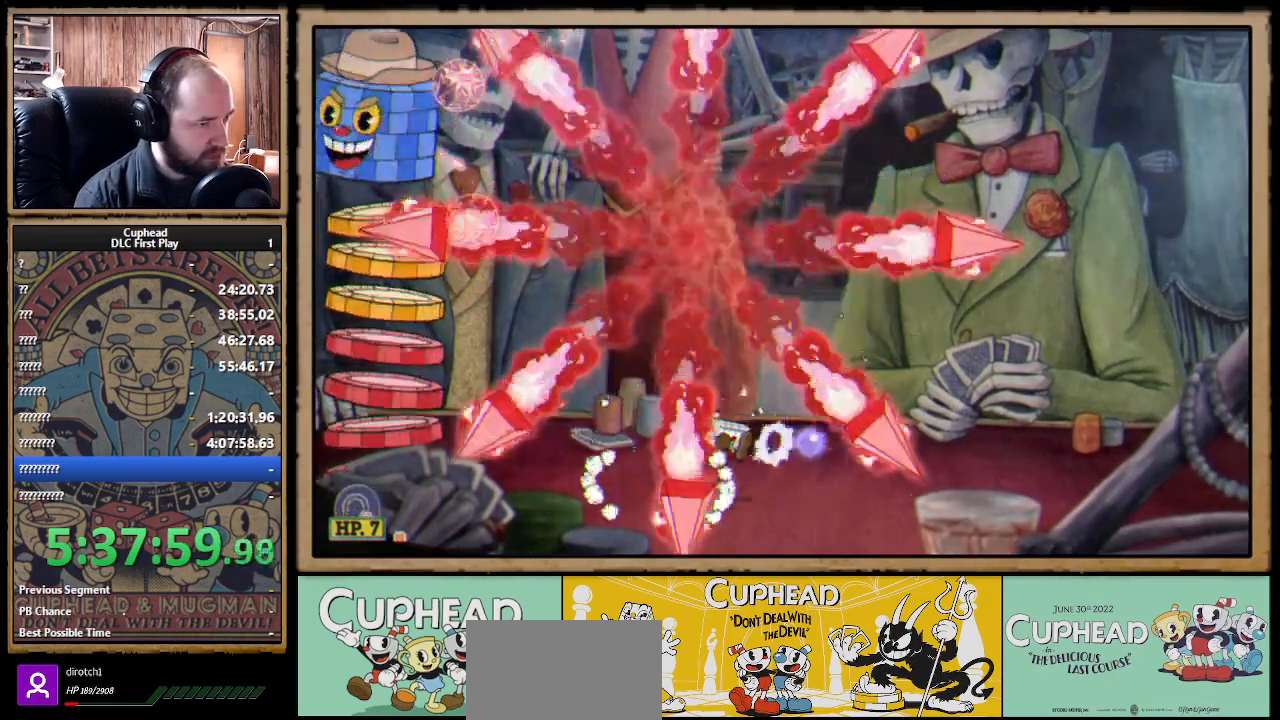
{"buttons": [], "left_stick": "up-right", "right_stick": "center", "events": [[67, "left_stick", "up"], [83, "A", "up"], [333, "left_stick", "up-right"], [433, "X", "up"]]}
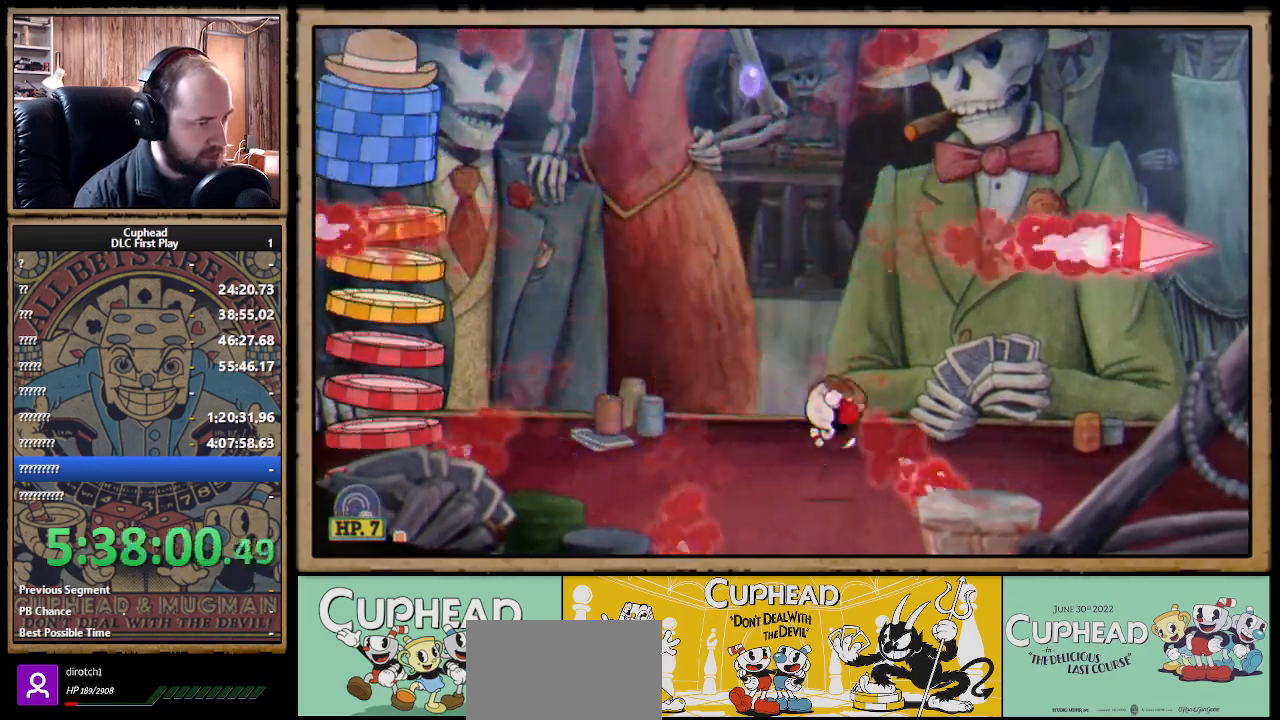
{"buttons": ["A"], "left_stick": "center", "right_stick": "center", "events": [[133, "X", "down"], [233, "X", "up"], [417, "left_stick", "center"], [500, "A", "down"]]}
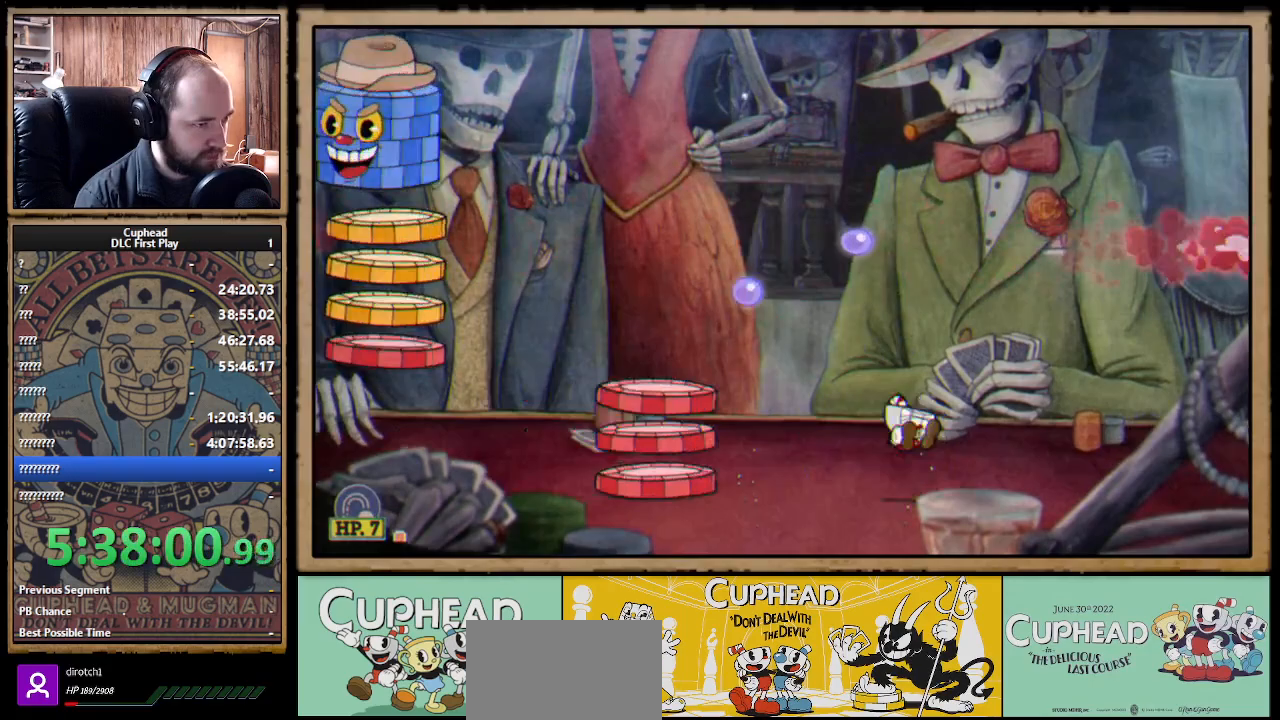
{"buttons": ["X"], "left_stick": "up", "right_stick": "center", "events": [[117, "left_stick", "up-left"], [200, "X", "down"], [250, "left_stick", "up"], [267, "A", "up"]]}
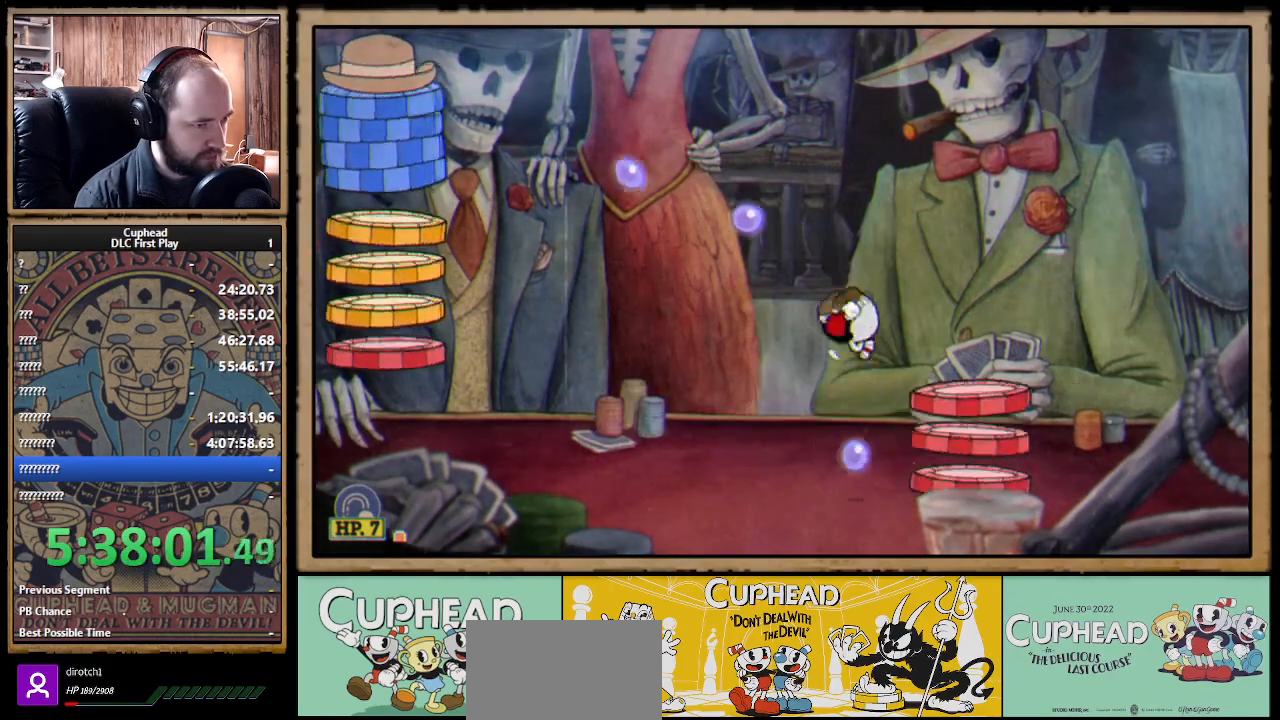
{"buttons": [], "left_stick": "up", "right_stick": "center", "events": [[450, "X", "up"]]}
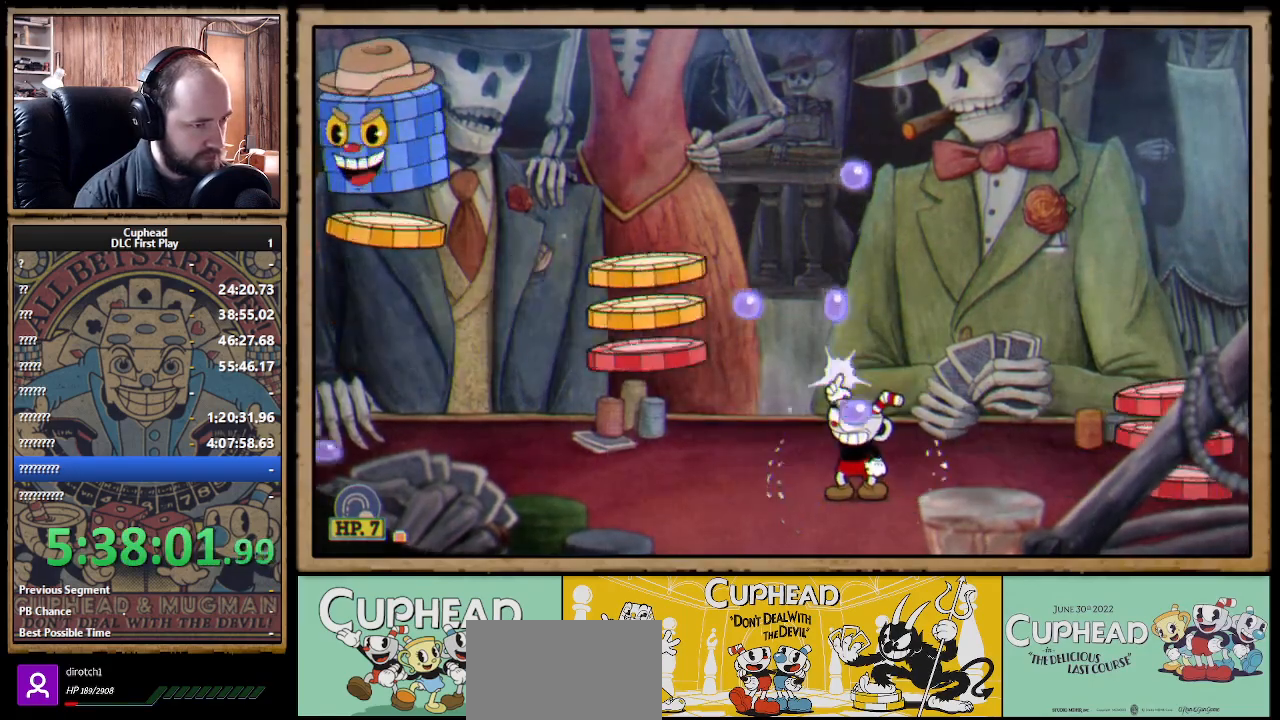
{"buttons": [], "left_stick": "center", "right_stick": "center", "events": [[50, "left_stick", "center"], [150, "left_stick", "down"], [250, "left_stick", "down-left"], [417, "left_stick", "center"]]}
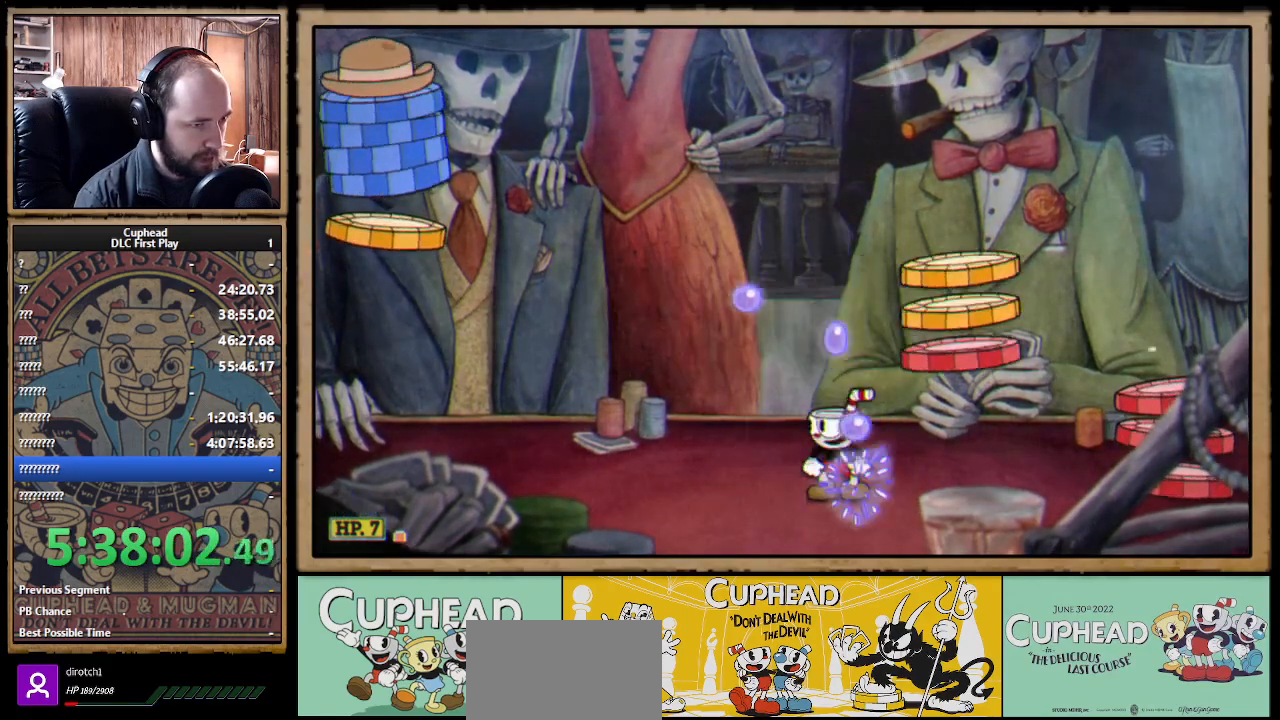
{"buttons": [], "left_stick": "up", "right_stick": "center", "events": [[17, "left_stick", "right"], [83, "A", "down"], [117, "left_stick", "up"], [217, "A", "up"]]}
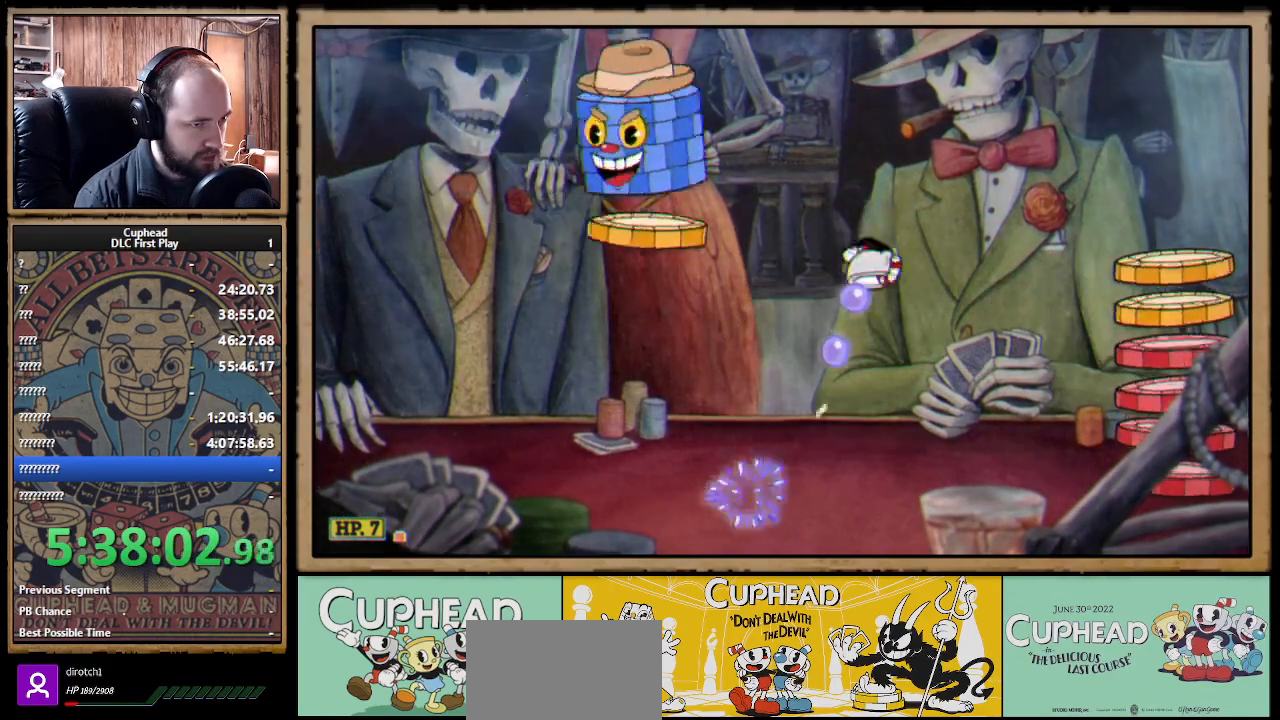
{"buttons": ["A"], "left_stick": "up-left", "right_stick": "center", "events": [[67, "X", "down"], [83, "X", "up"], [250, "left_stick", "up-left"], [450, "A", "down"]]}
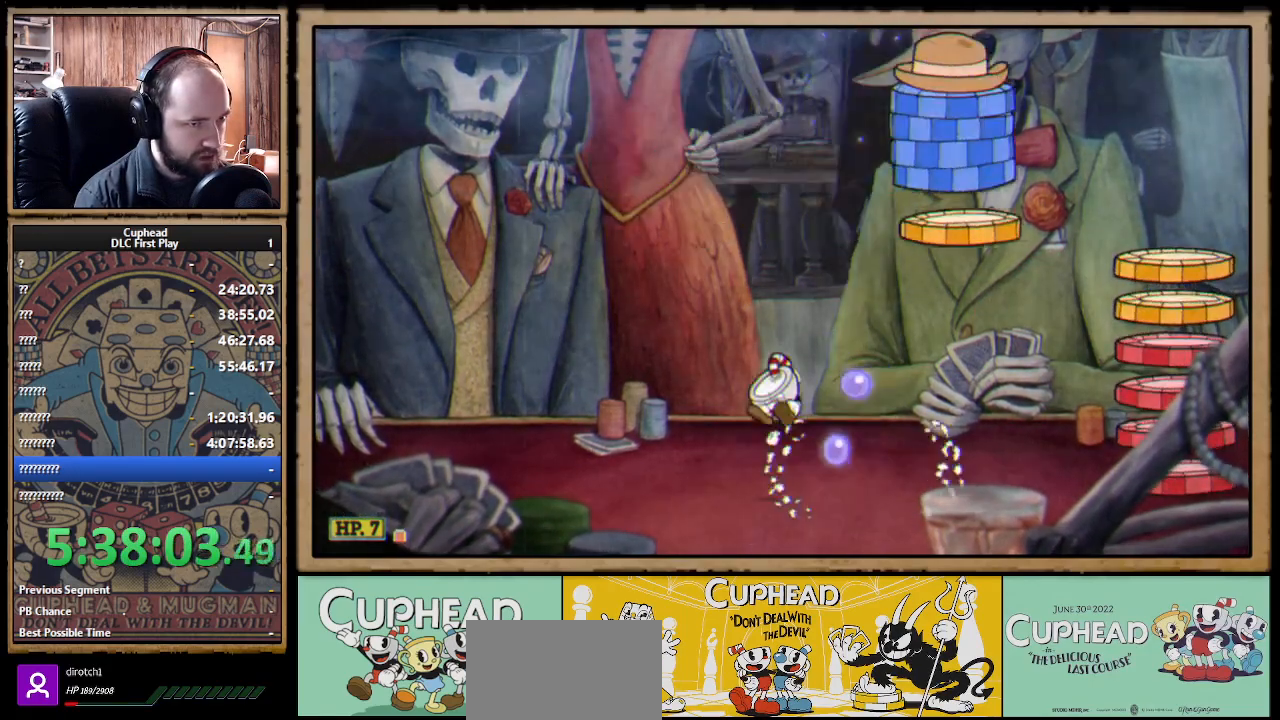
{"buttons": [], "left_stick": "up-left", "right_stick": "center", "events": [[33, "left_stick", "up-right"], [233, "X", "down"], [283, "A", "up"], [317, "X", "up"], [433, "left_stick", "up-left"]]}
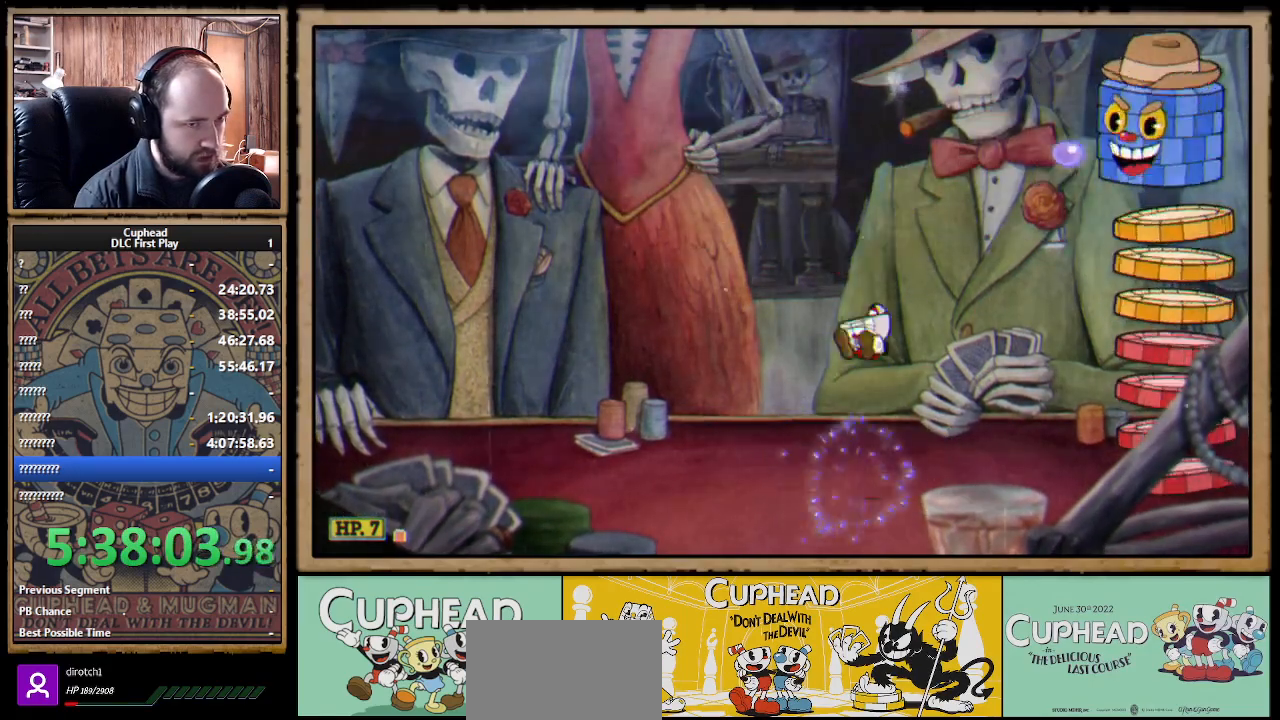
{"buttons": ["A"], "left_stick": "up-right", "right_stick": "center", "events": [[167, "A", "down"], [233, "left_stick", "up-right"], [333, "X", "down"], [500, "X", "up"]]}
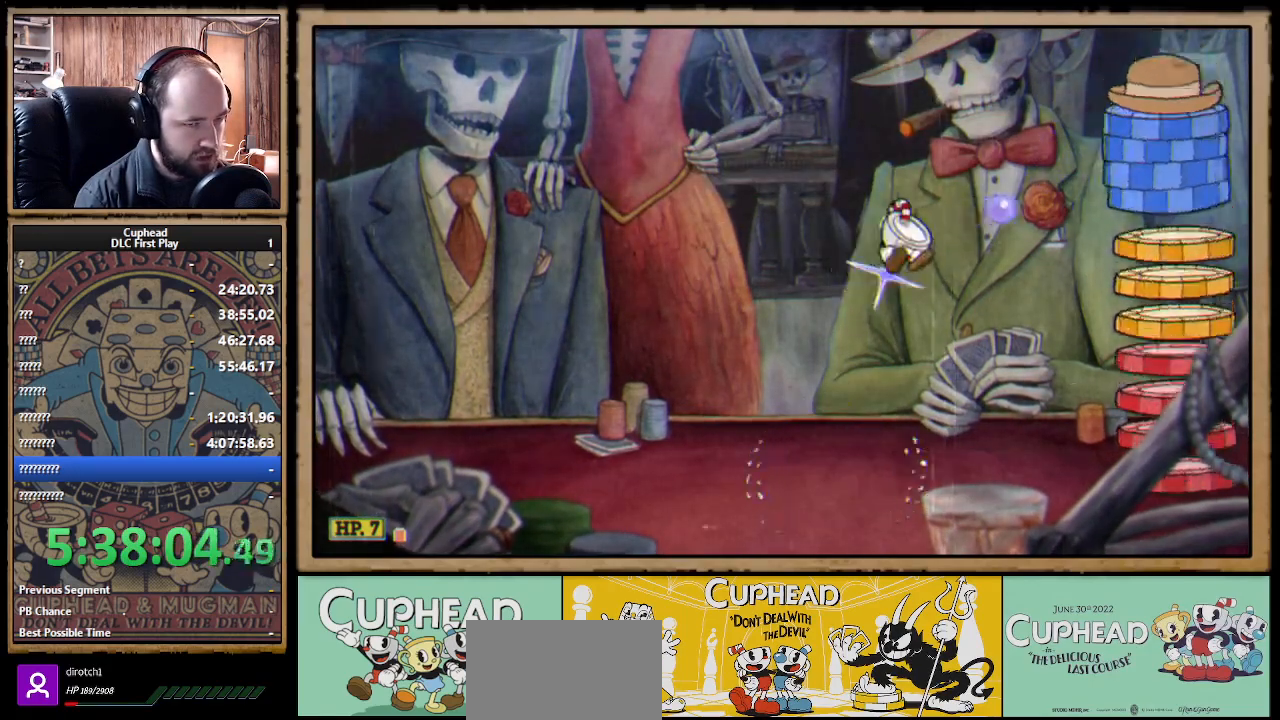
{"buttons": ["A"], "left_stick": "up-left", "right_stick": "center", "events": [[50, "X", "down"], [183, "A", "up"], [250, "X", "up"], [300, "left_stick", "up-left"], [467, "A", "down"]]}
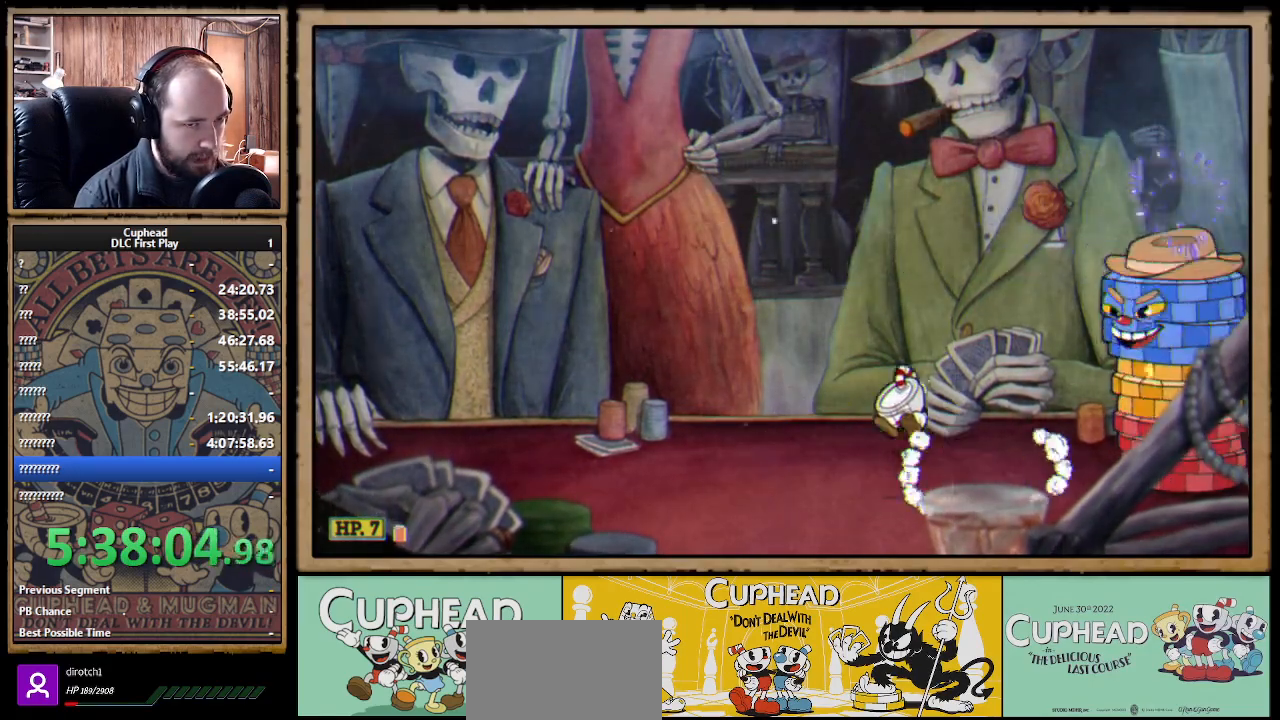
{"buttons": ["X"], "left_stick": "up-right", "right_stick": "center", "events": [[67, "X", "down"], [83, "left_stick", "up-right"], [117, "A", "up"], [150, "X", "up"], [183, "left_stick", "up-left"], [383, "left_stick", "up-right"], [467, "X", "down"]]}
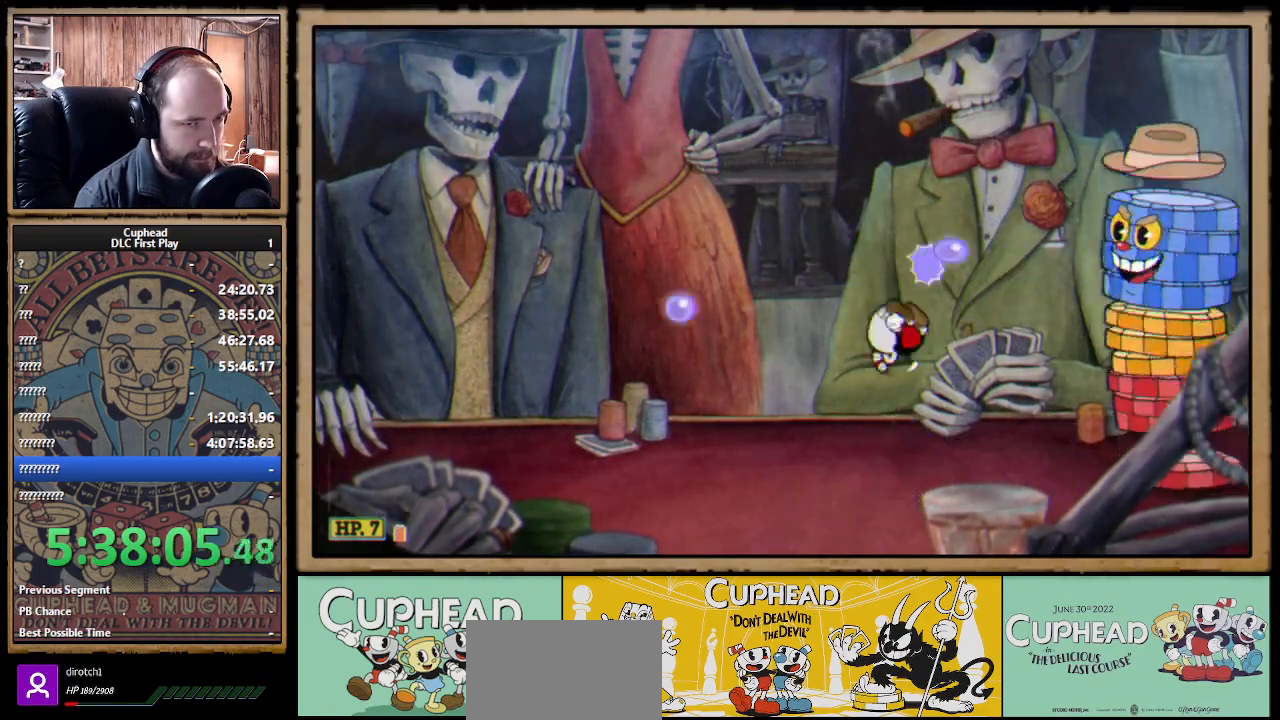
{"buttons": [], "left_stick": "up-left", "right_stick": "center", "events": [[50, "X", "up"], [117, "left_stick", "up-left"], [217, "A", "down"], [283, "left_stick", "up-right"], [317, "X", "down"], [367, "A", "up"], [400, "X", "up"], [433, "left_stick", "up-left"]]}
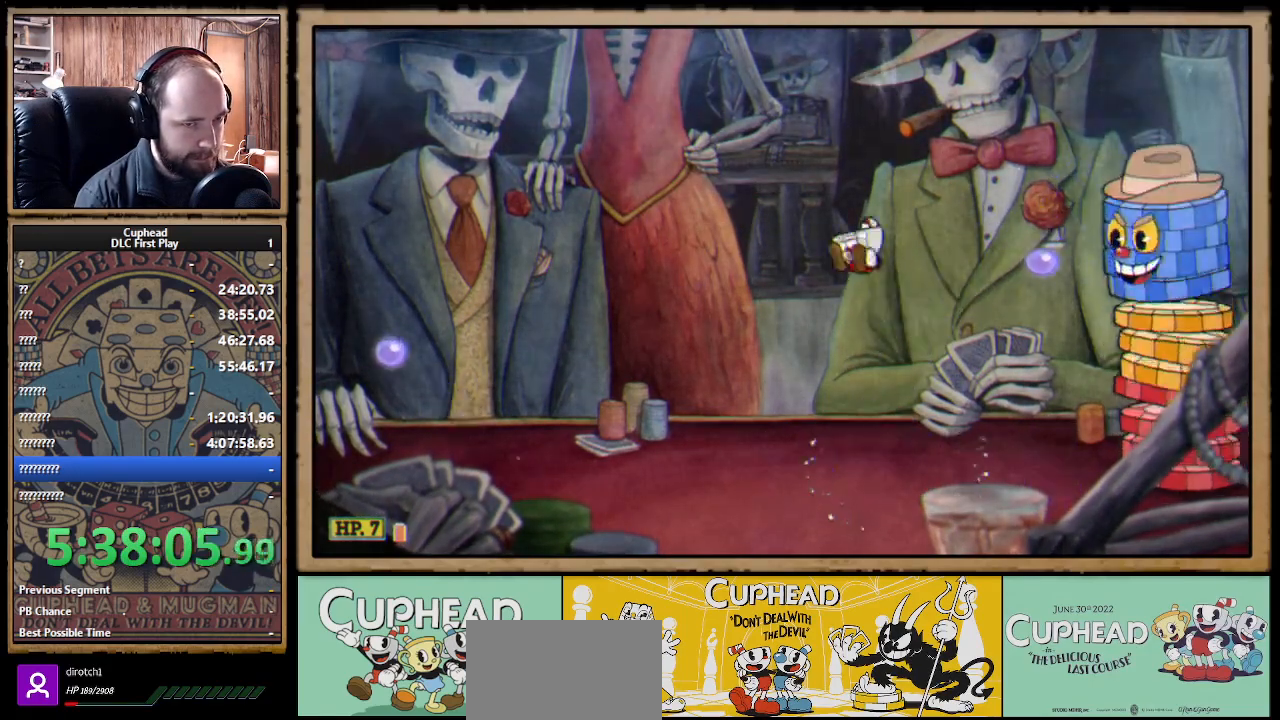
{"buttons": ["A"], "left_stick": "up-left", "right_stick": "center", "events": [[117, "left_stick", "up-right"], [200, "X", "down"], [267, "X", "up"], [317, "left_stick", "up-left"], [467, "A", "down"]]}
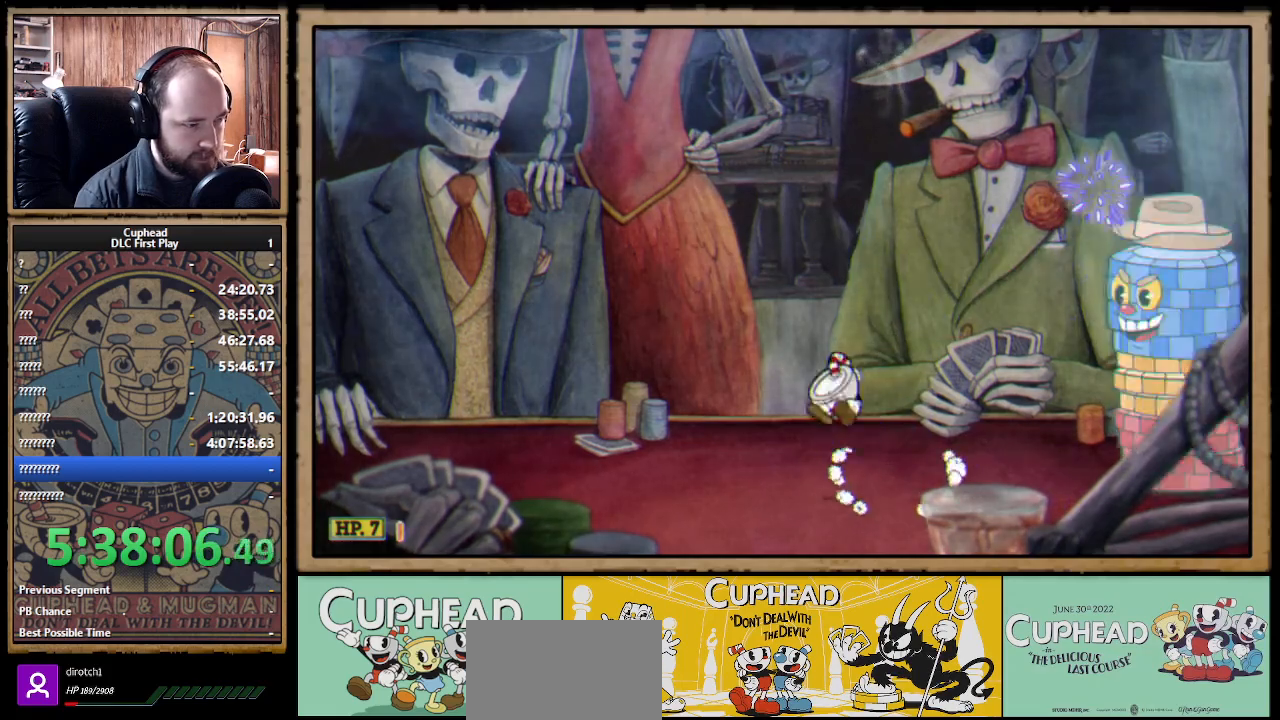
{"buttons": ["X"], "left_stick": "up-right", "right_stick": "center", "events": [[33, "left_stick", "up-right"], [67, "X", "down"], [117, "A", "up"], [150, "X", "up"], [167, "left_stick", "up-left"], [350, "left_stick", "up-right"], [450, "X", "down"]]}
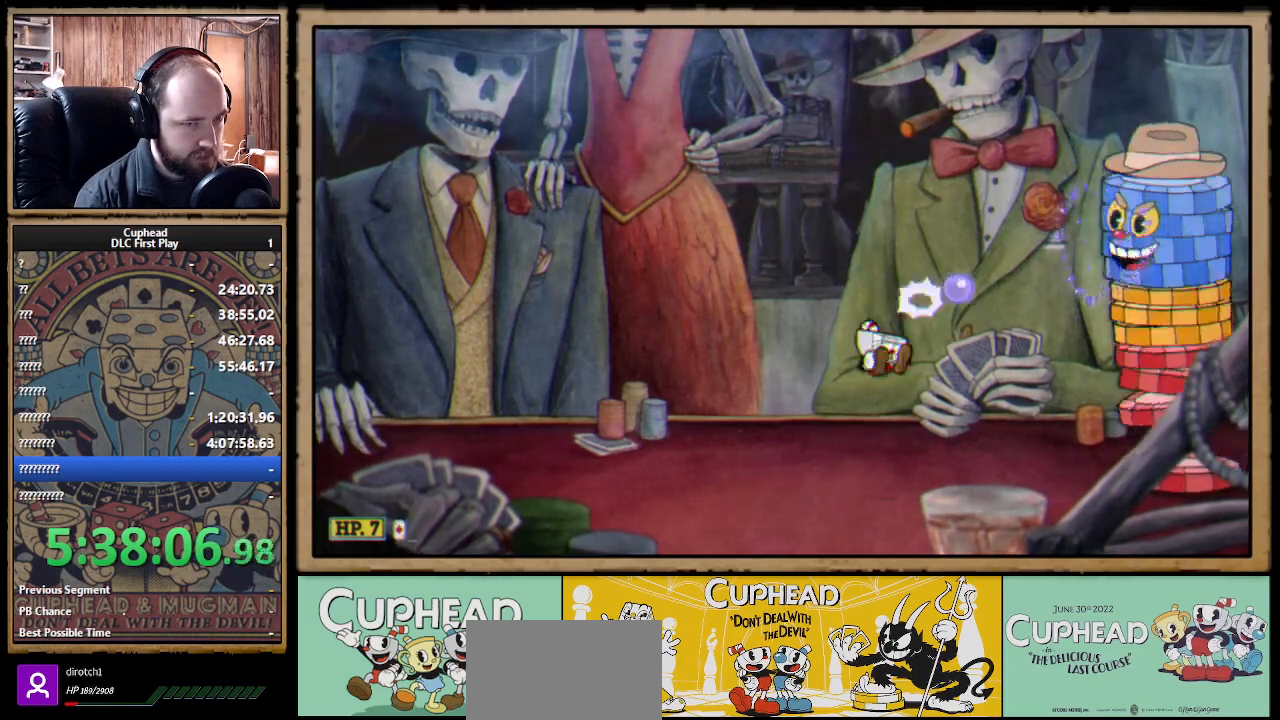
{"buttons": ["X", "L1"], "left_stick": "up-right", "right_stick": "center", "events": [[33, "X", "up"], [67, "left_stick", "up-left"], [167, "A", "down"], [233, "left_stick", "up-right"], [333, "X", "down"], [417, "Y", "down"], [433, "A", "up"], [450, "L1", "down"], [500, "Y", "up"]]}
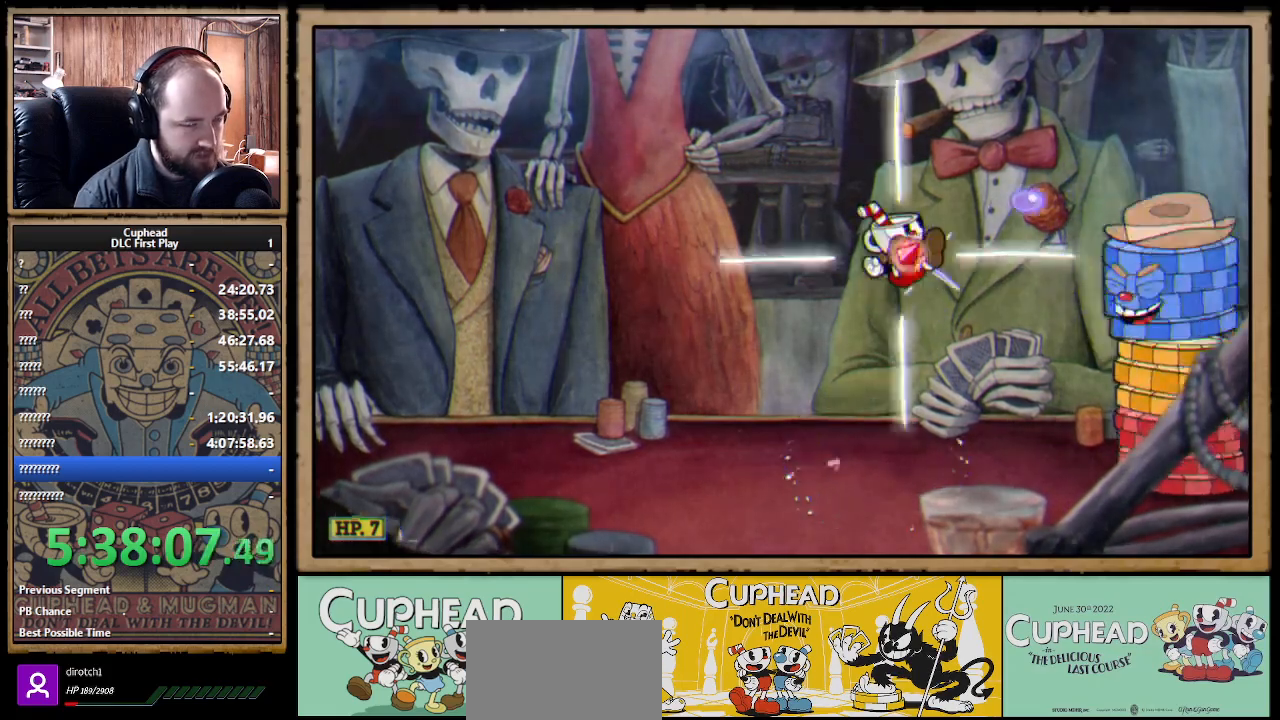
{"buttons": ["X"], "left_stick": "up-right", "right_stick": "center", "events": [[17, "L1", "up"], [83, "L1", "down"], [167, "L1", "up"]]}
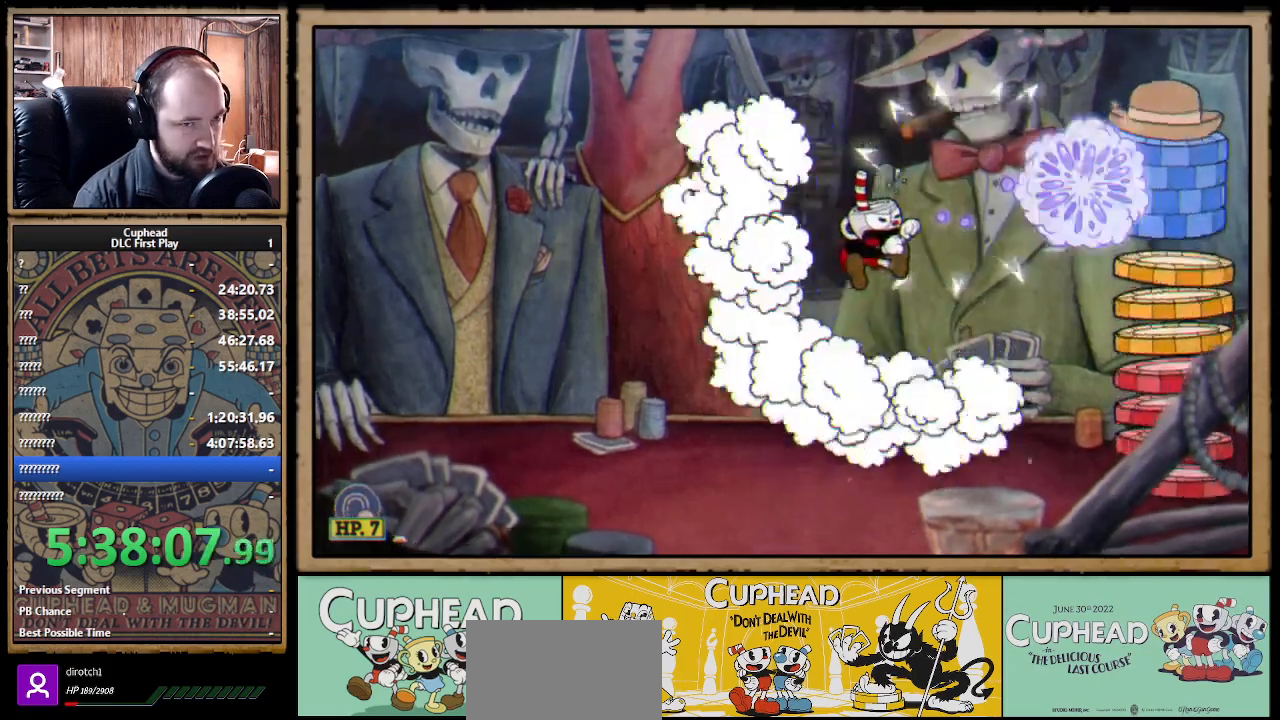
{"buttons": [], "left_stick": "center", "right_stick": "center", "events": [[167, "X", "up"], [233, "left_stick", "up-left"], [400, "left_stick", "center"]]}
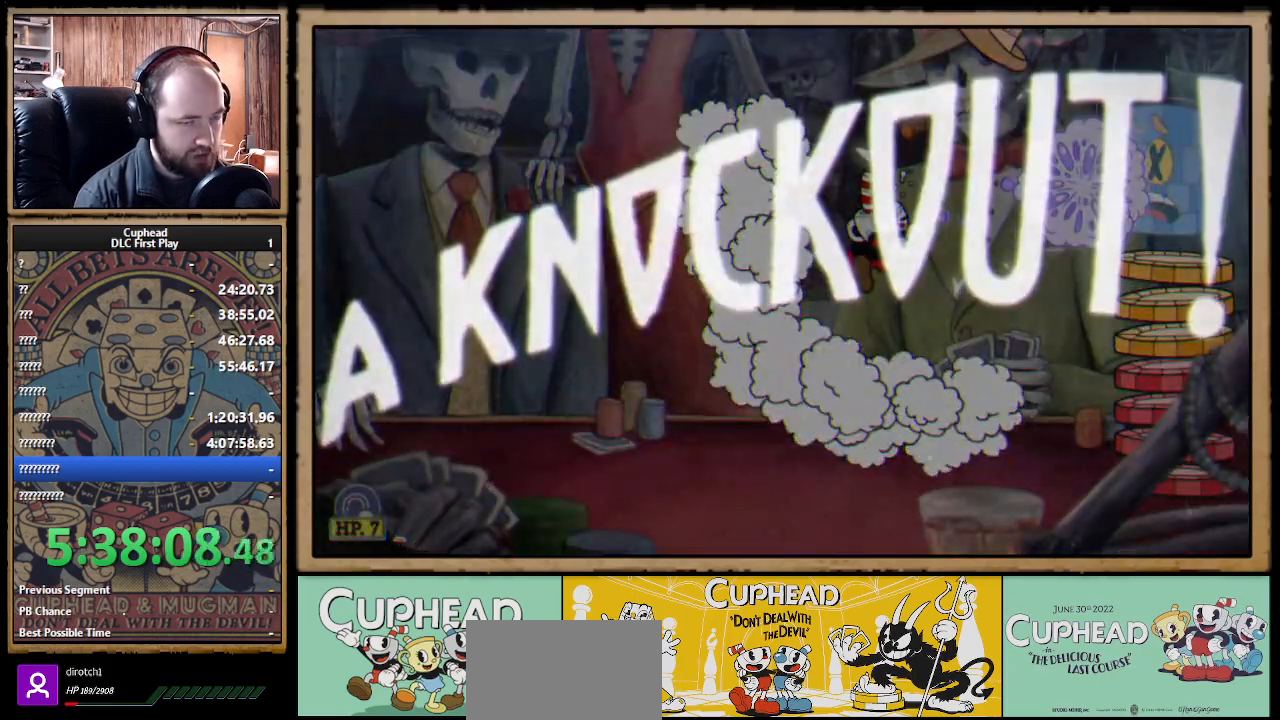
{"buttons": [], "left_stick": "left", "right_stick": "center", "events": [[50, "left_stick", "left"]]}
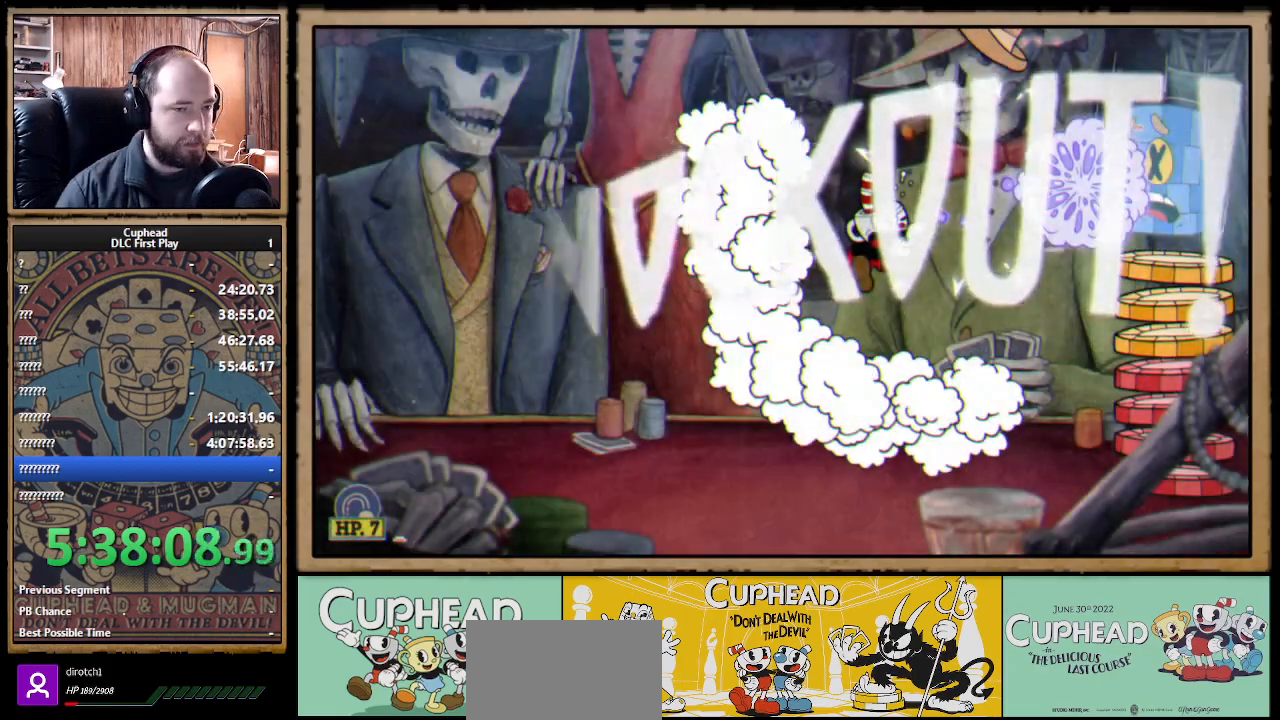
{"buttons": [], "left_stick": "left", "right_stick": "center", "events": []}
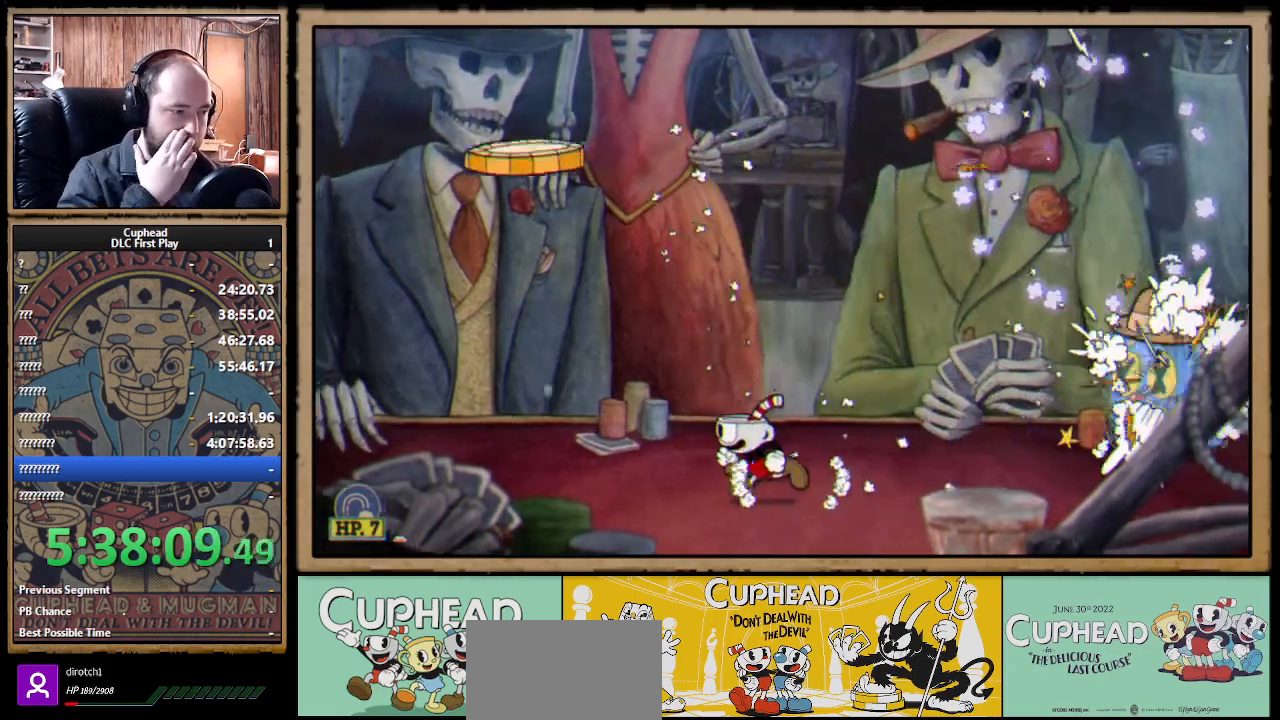
{"buttons": [], "left_stick": "center", "right_stick": "center", "events": [[83, "left_stick", "center"]]}